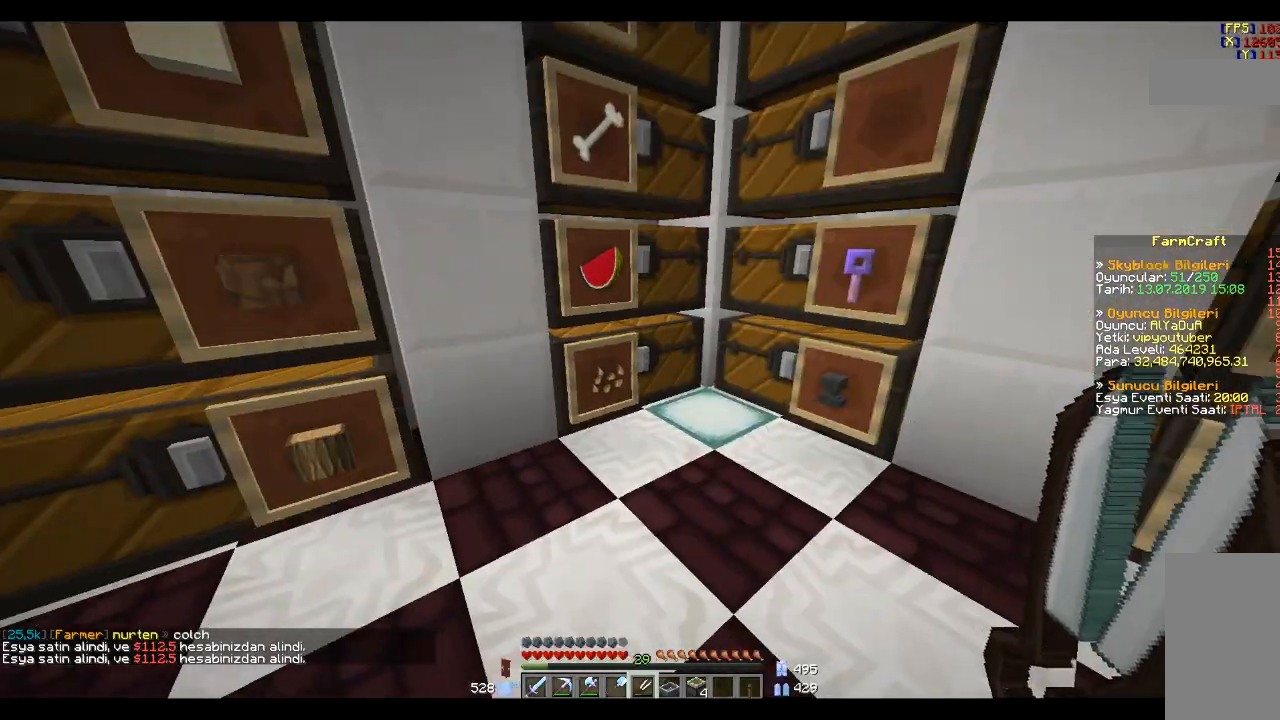
Gameplay with keyboard and mouse; each line is a JSON object with the keys and mouse buttons held at the frame after it. "events" lists presses ("down") and releases ("up") of "a", "d", "s", "space", "w", "mouse_left" and "mouse_right" between this image and that frame as [ms after this image, input, new state], when the widget could be followed in between. "mouse_left", "mouse_right" = the "left", "right" buttons of the "mouse" list. No other keys are recorded. Fast repeated clicks can show as one long hold. Mouse movement is not recorded.
{"keys": ["a", "w"], "mouse": [], "events": [[401, "a", "down"], [401, "w", "down"]]}
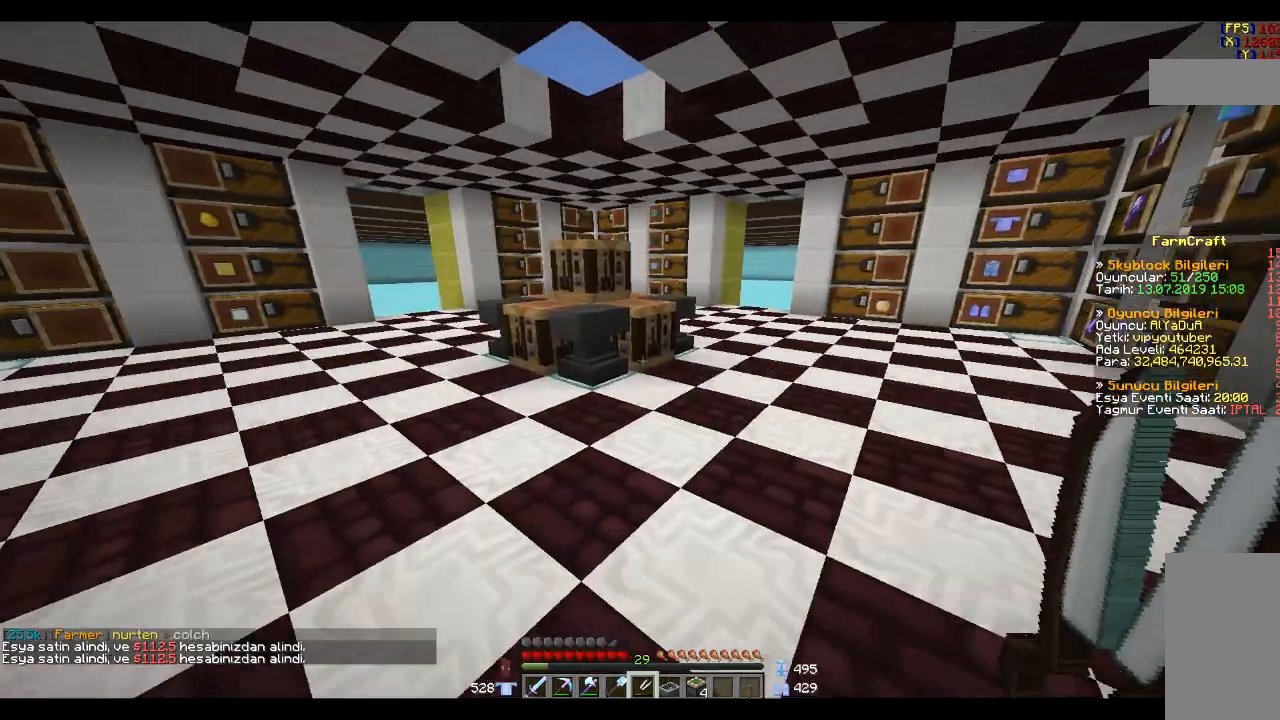
{"keys": ["space", "w"], "mouse": [], "events": [[33, "space", "down"], [100, "a", "up"], [100, "space", "up"], [200, "space", "down"]]}
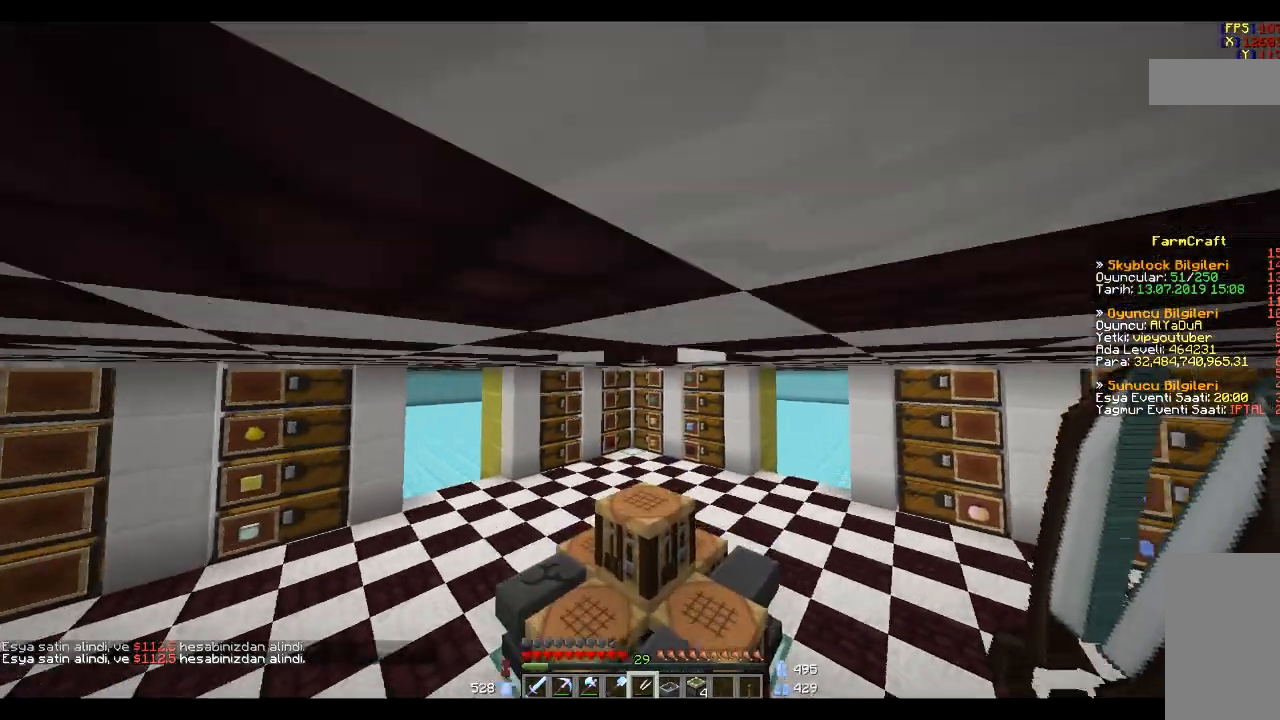
{"keys": ["space", "w"], "mouse": [], "events": []}
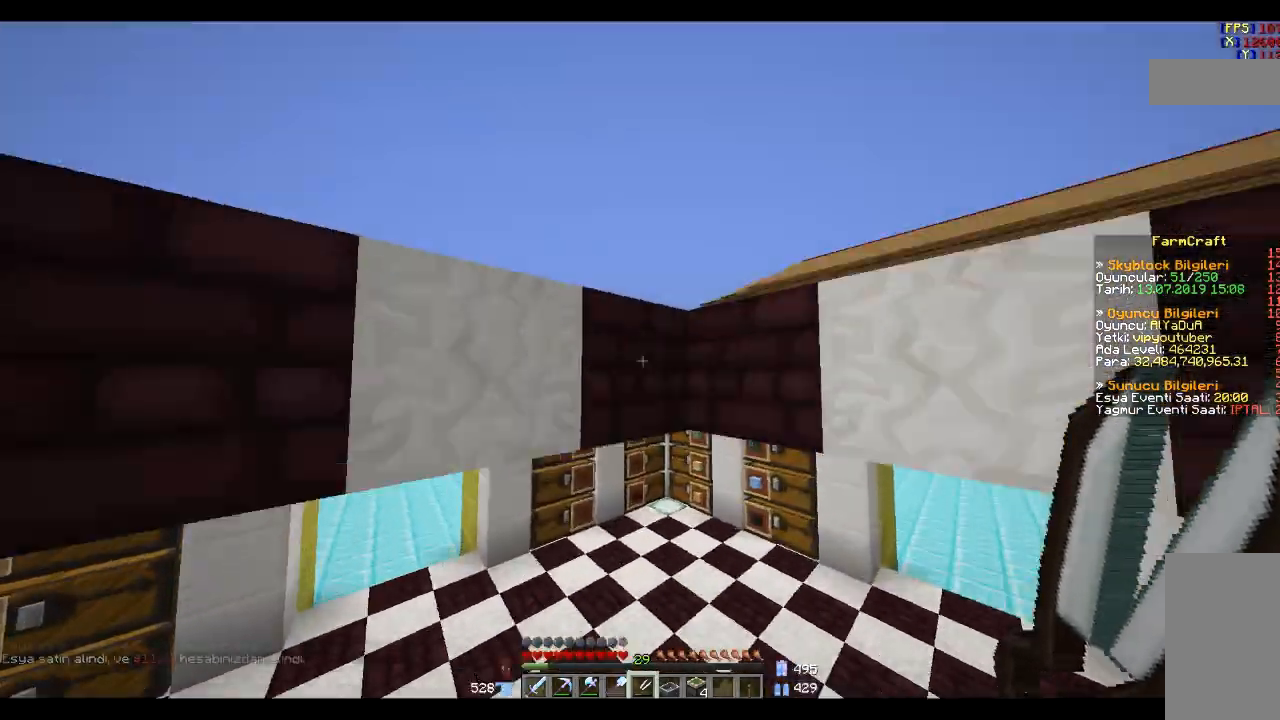
{"keys": ["space", "w"], "mouse": [], "events": [[133, "a", "down"], [500, "a", "up"]]}
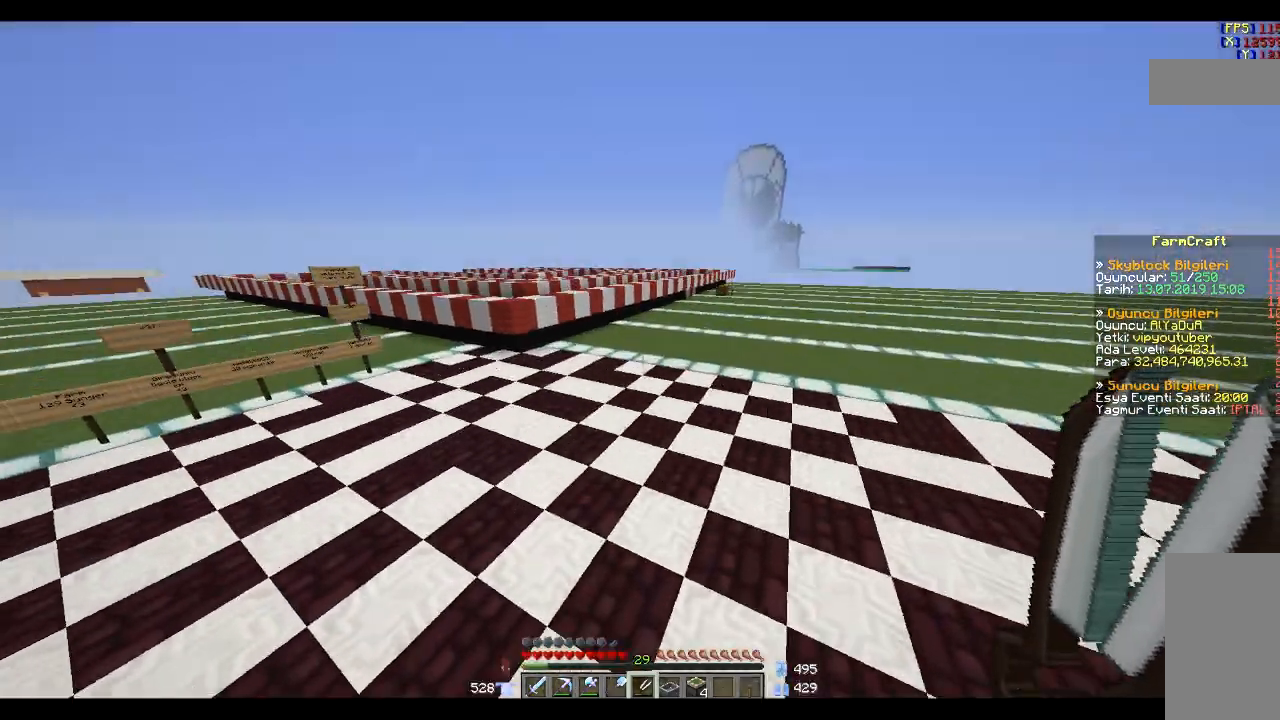
{"keys": ["space", "w"], "mouse": [], "events": []}
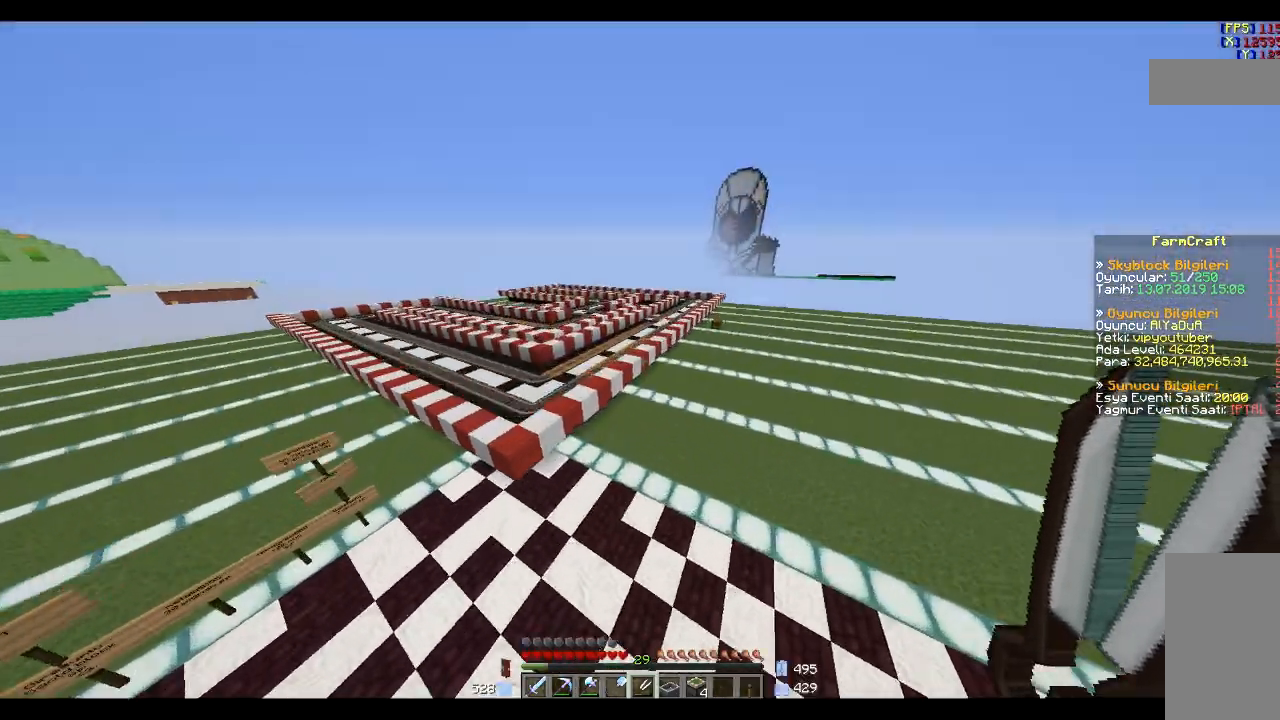
{"keys": [], "mouse": [], "events": [[200, "space", "up"], [334, "w", "up"]]}
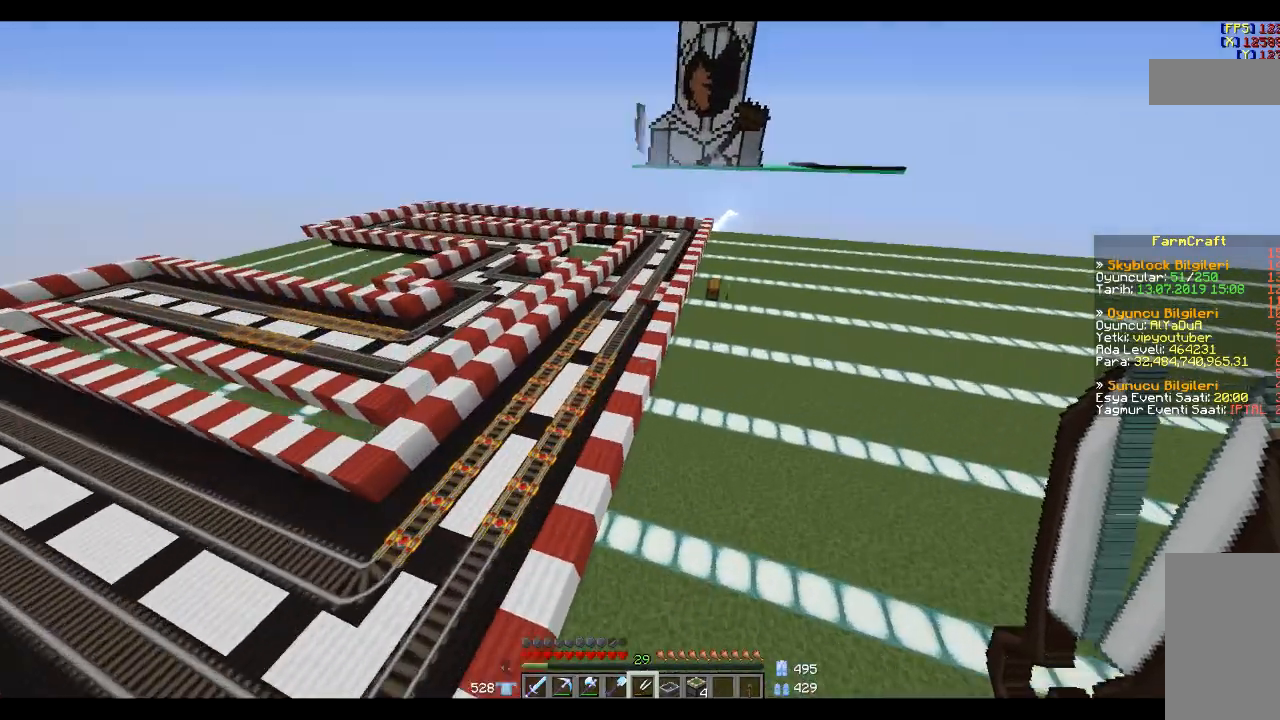
{"keys": ["w"], "mouse": [], "events": [[34, "w", "down"]]}
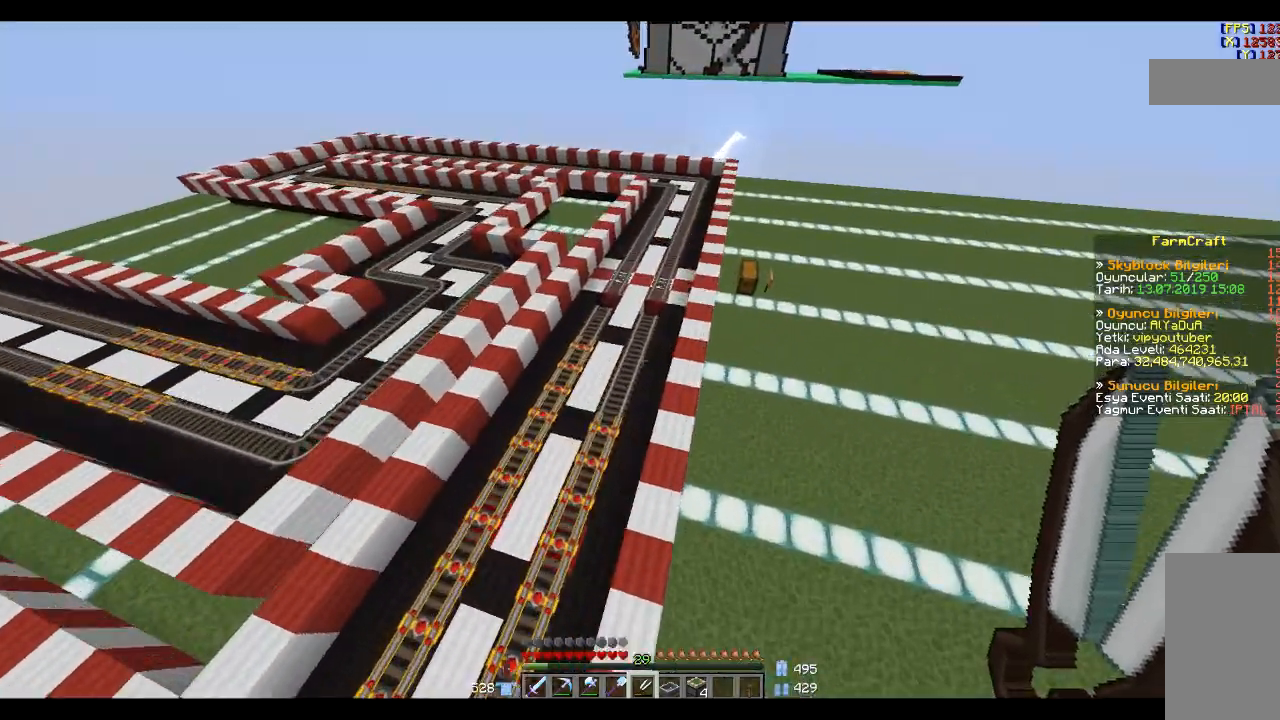
{"keys": ["w"], "mouse": [], "events": []}
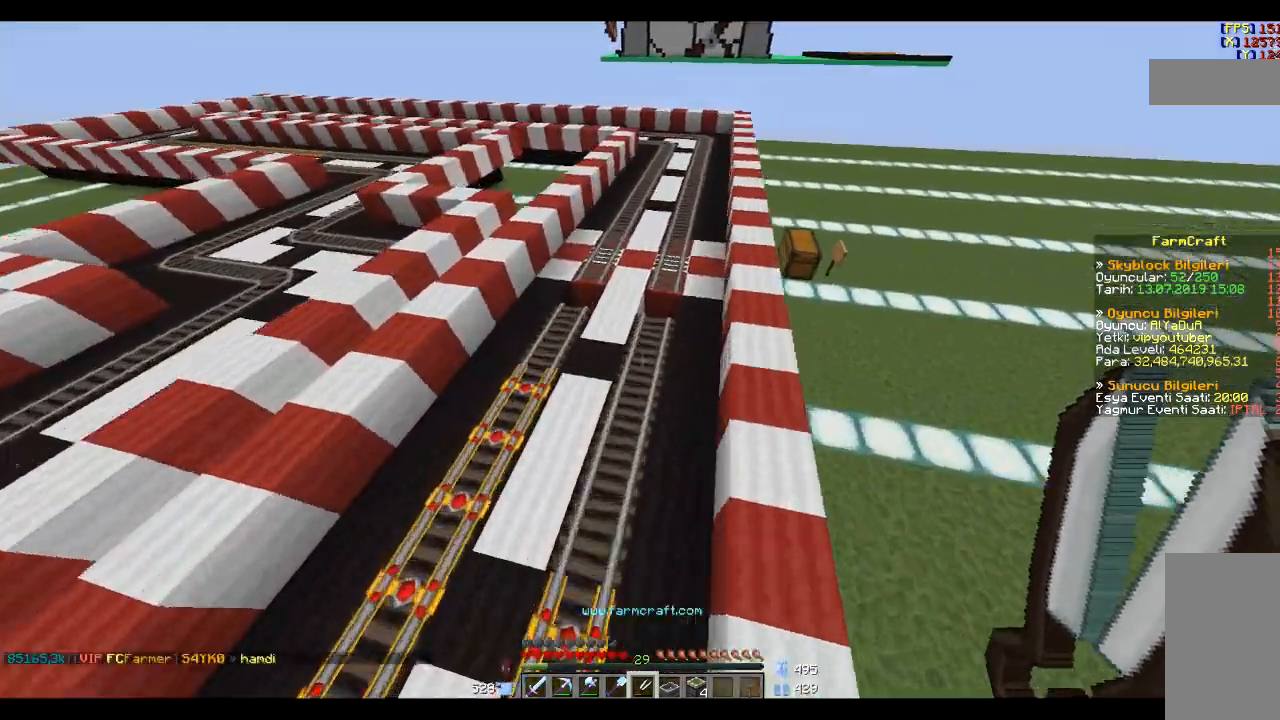
{"keys": ["w"], "mouse": [], "events": []}
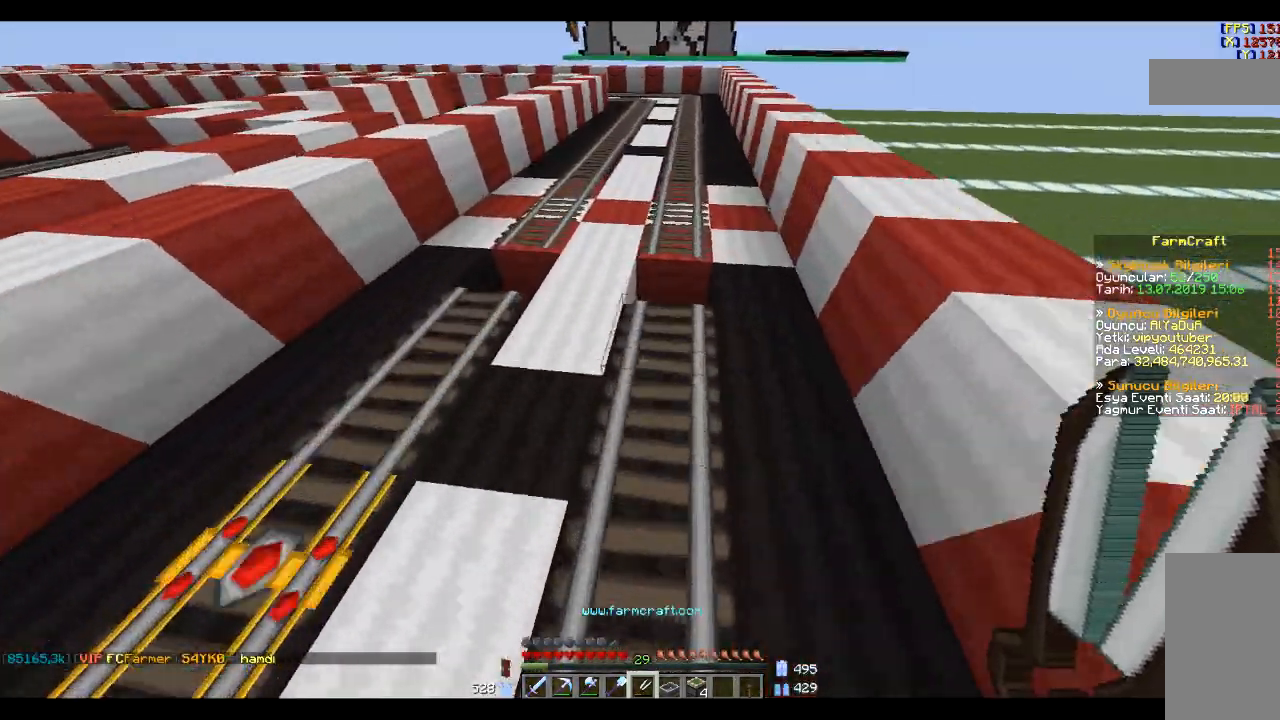
{"keys": [], "mouse": [], "events": [[467, "w", "up"]]}
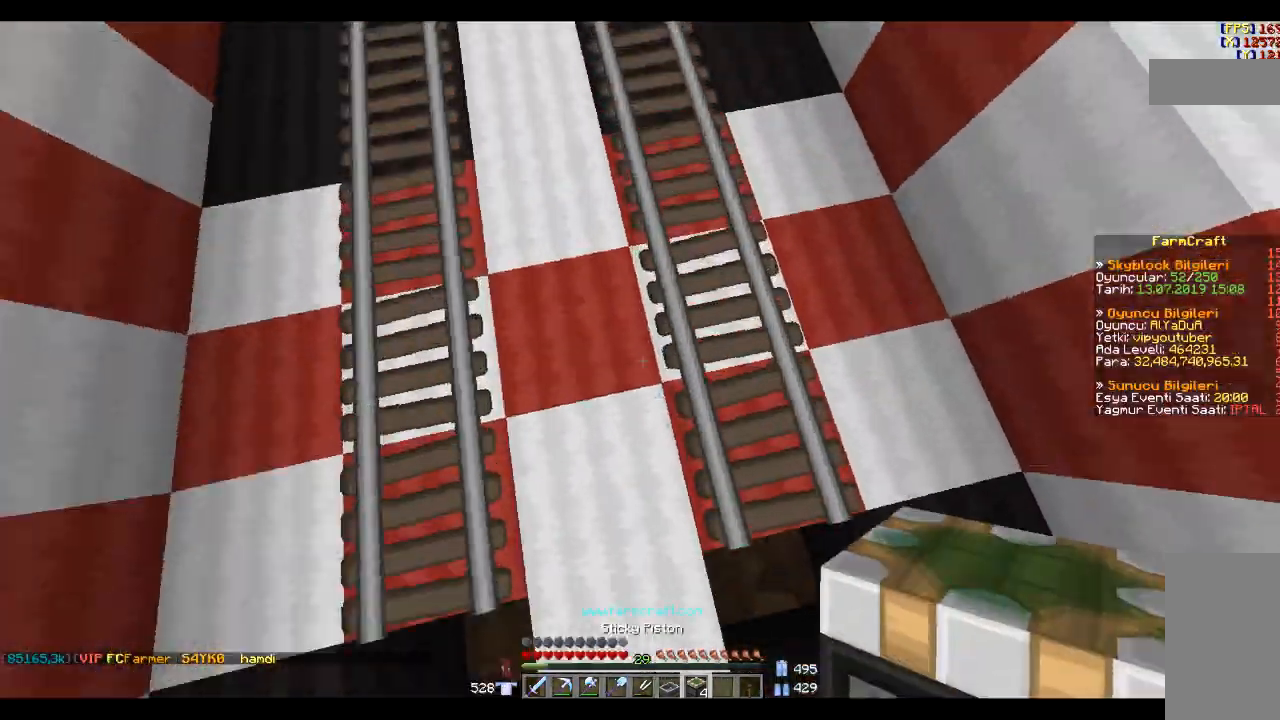
{"keys": ["s"], "mouse": [], "events": [[101, "d", "down"], [167, "s", "down"], [334, "d", "up"]]}
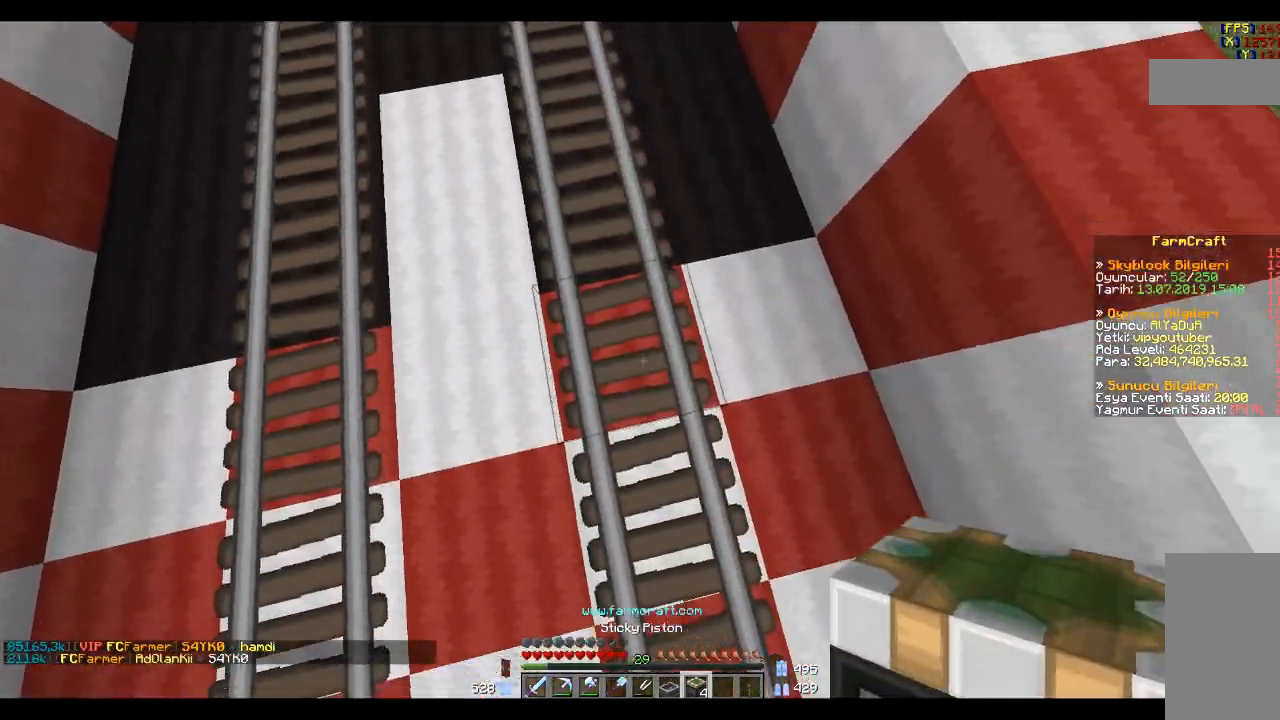
{"keys": ["s"], "mouse": [], "events": []}
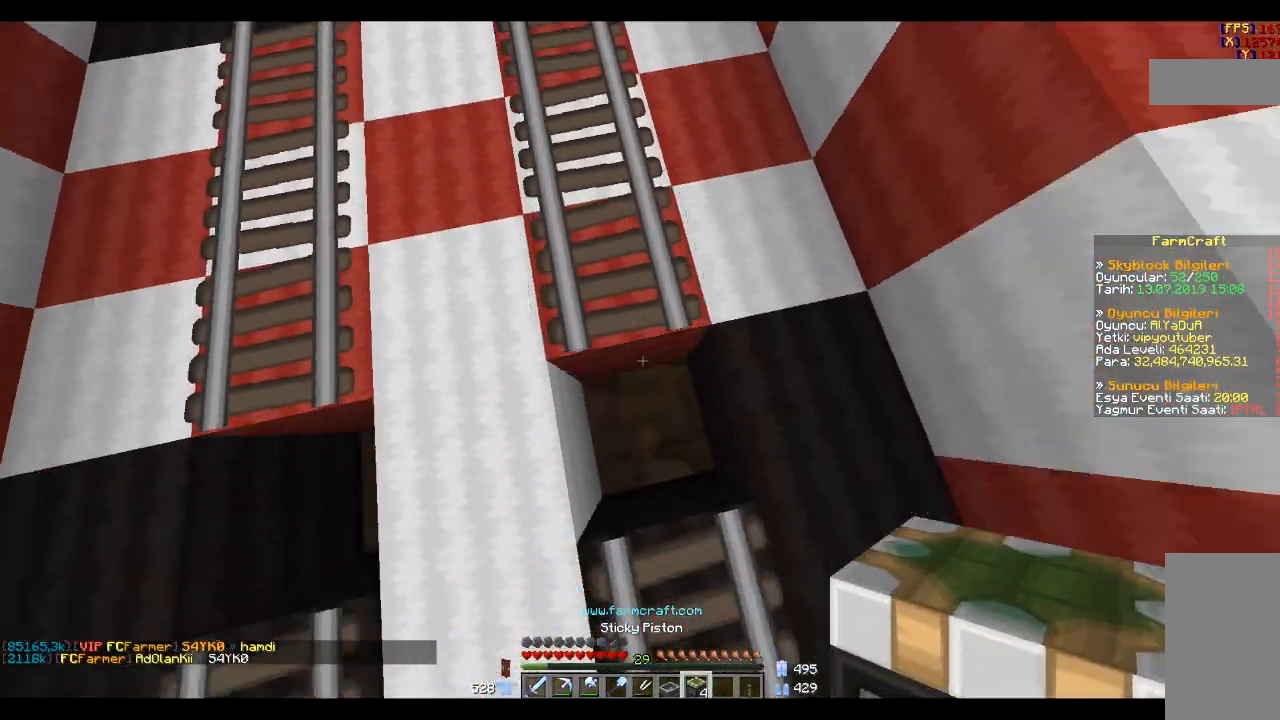
{"keys": [], "mouse": [], "events": [[101, "s", "up"], [234, "d", "down"], [267, "w", "down"], [334, "d", "up"], [468, "w", "up"]]}
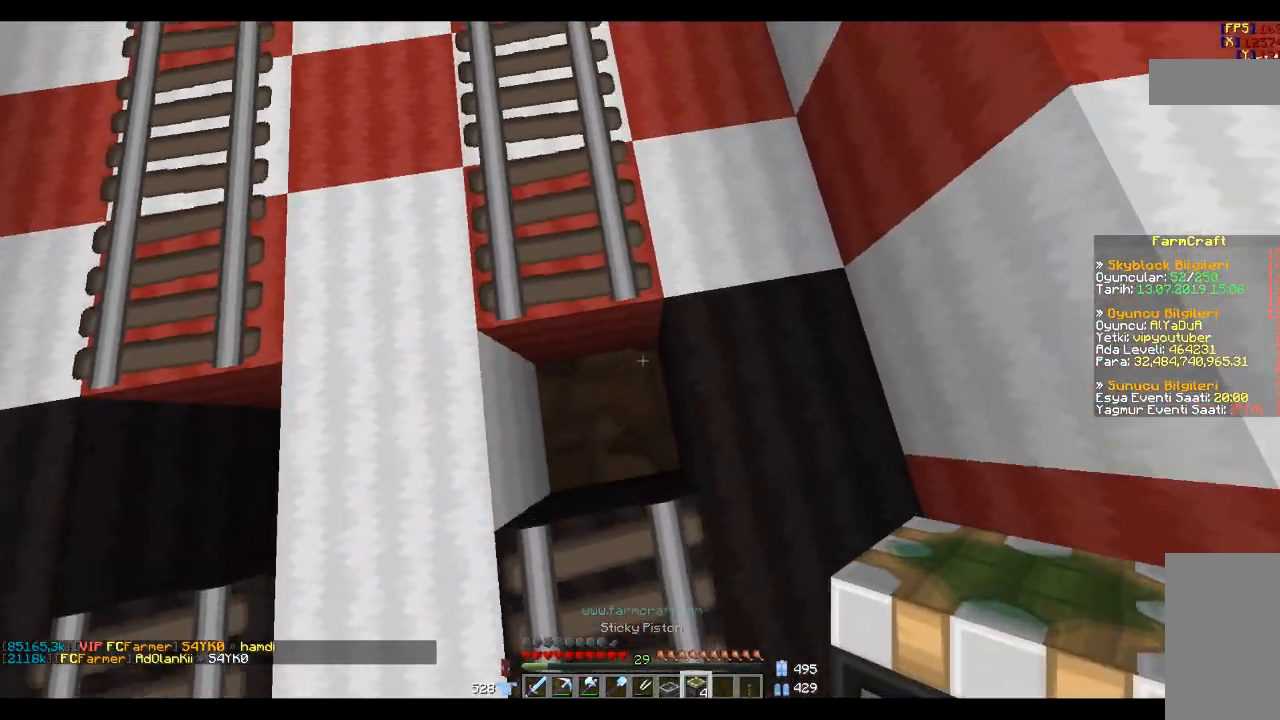
{"keys": [], "mouse": ["left"], "events": [[267, "a", "down"], [267, "mouse_left", "down"], [334, "a", "up"]]}
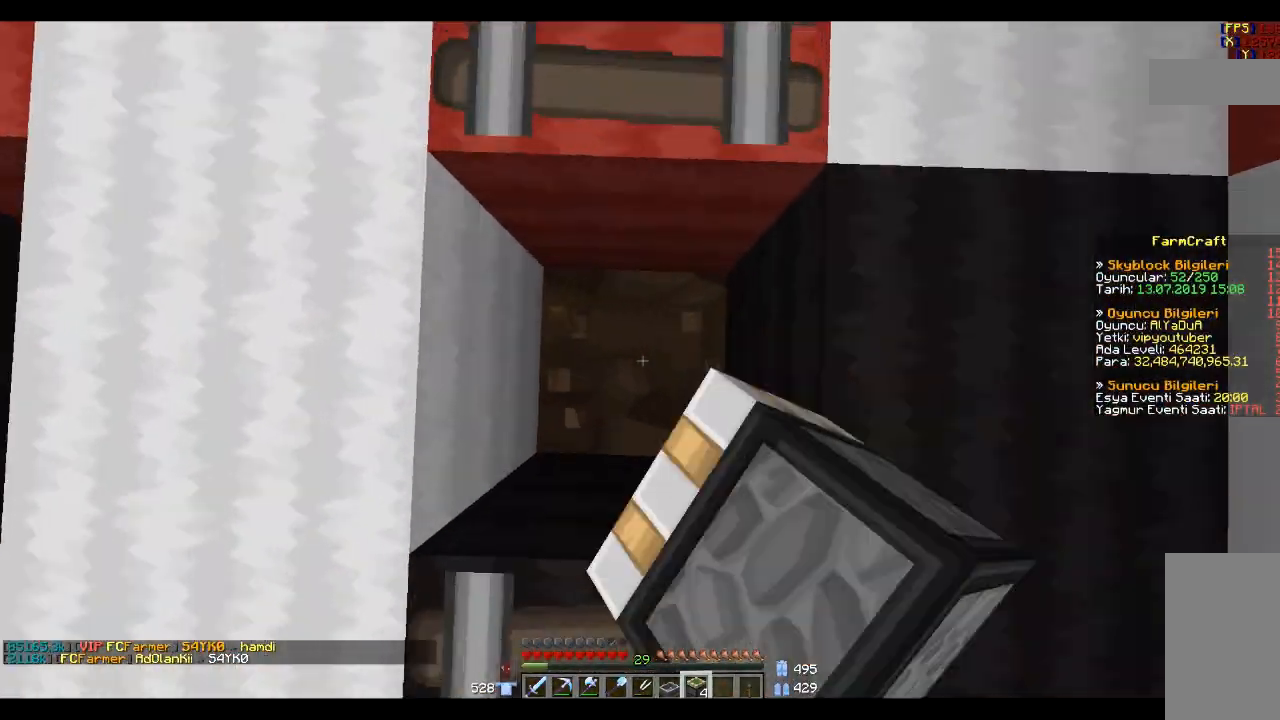
{"keys": [], "mouse": ["left"], "events": []}
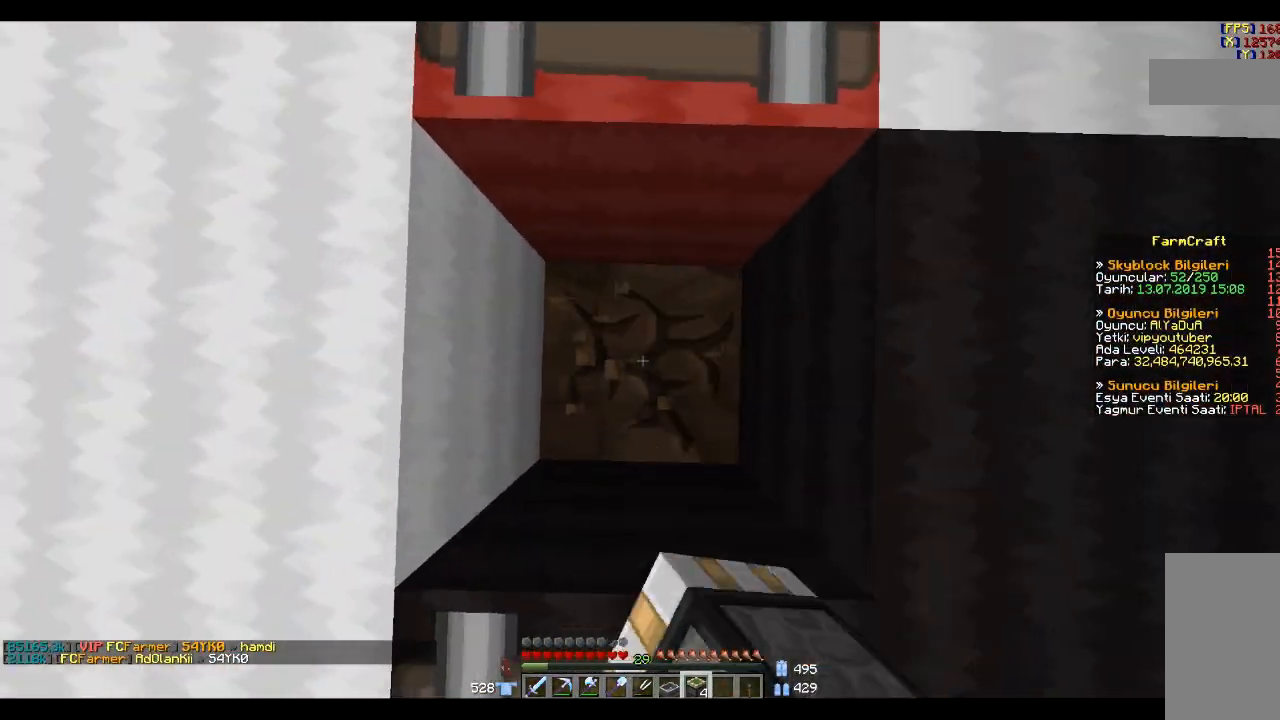
{"keys": [], "mouse": ["left"], "events": []}
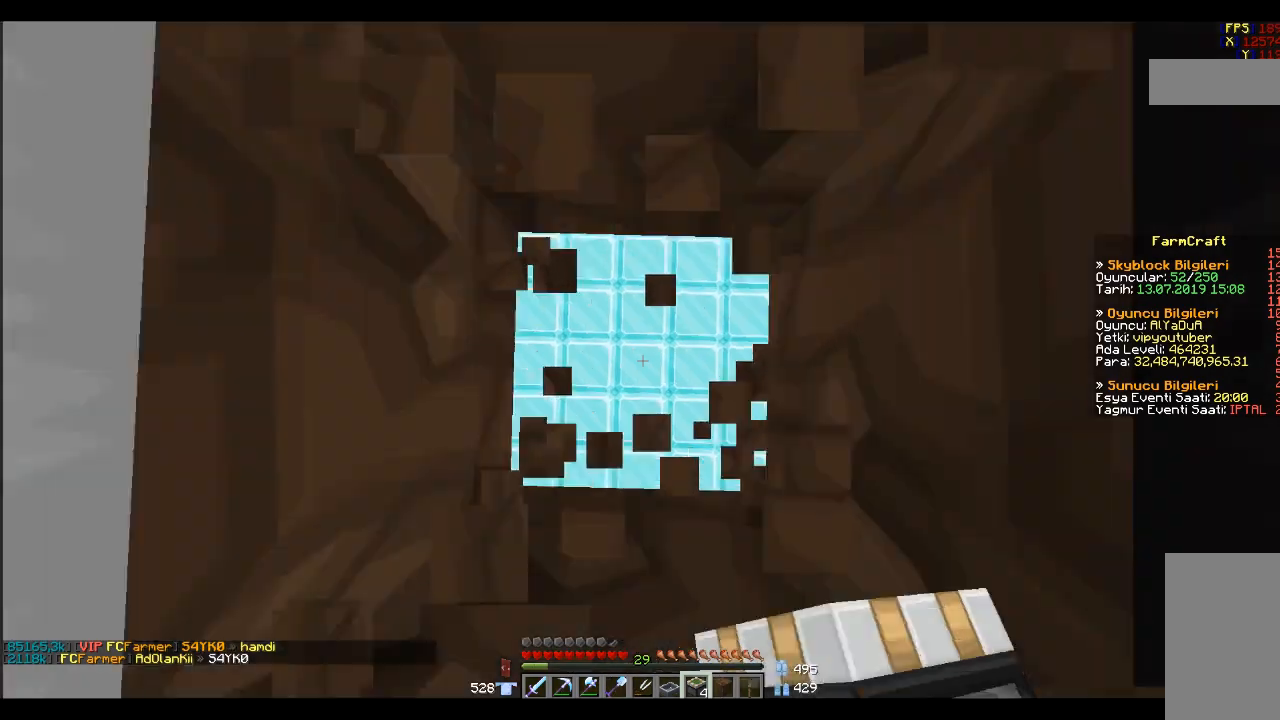
{"keys": ["space"], "mouse": [], "events": [[34, "mouse_left", "up"], [101, "space", "down"], [134, "space", "up"], [234, "space", "down"]]}
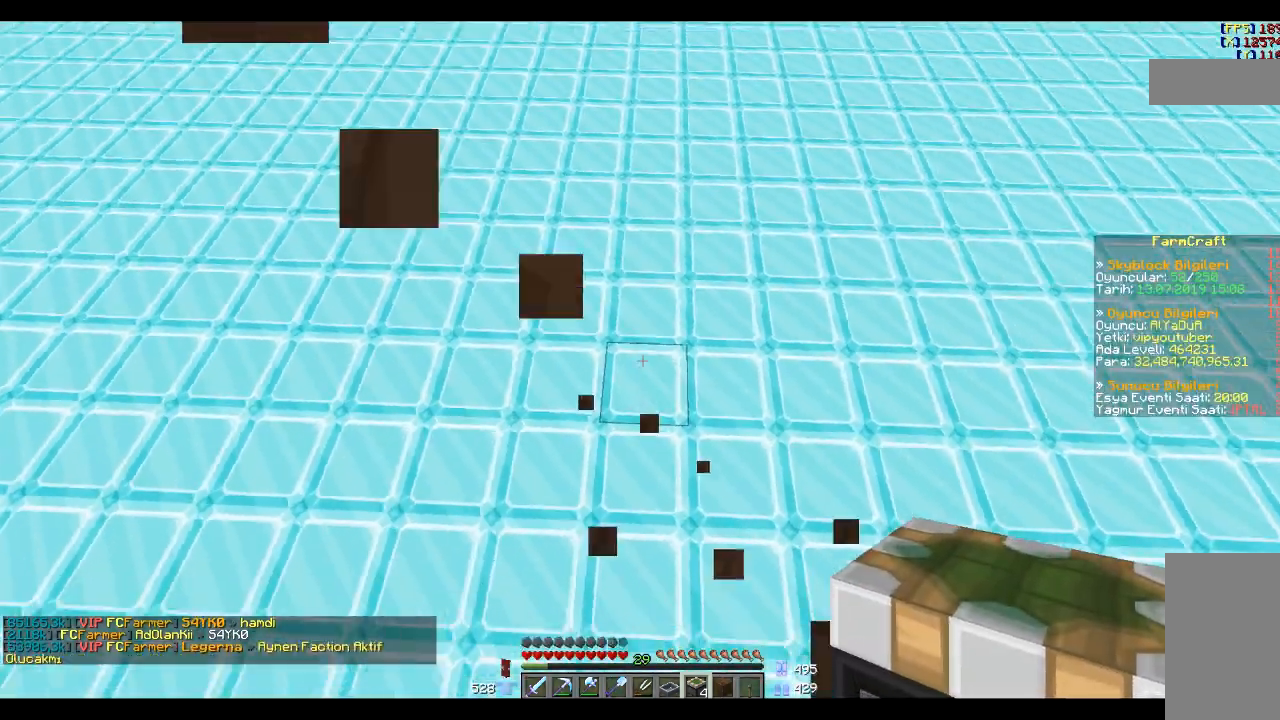
{"keys": ["space"], "mouse": [], "events": []}
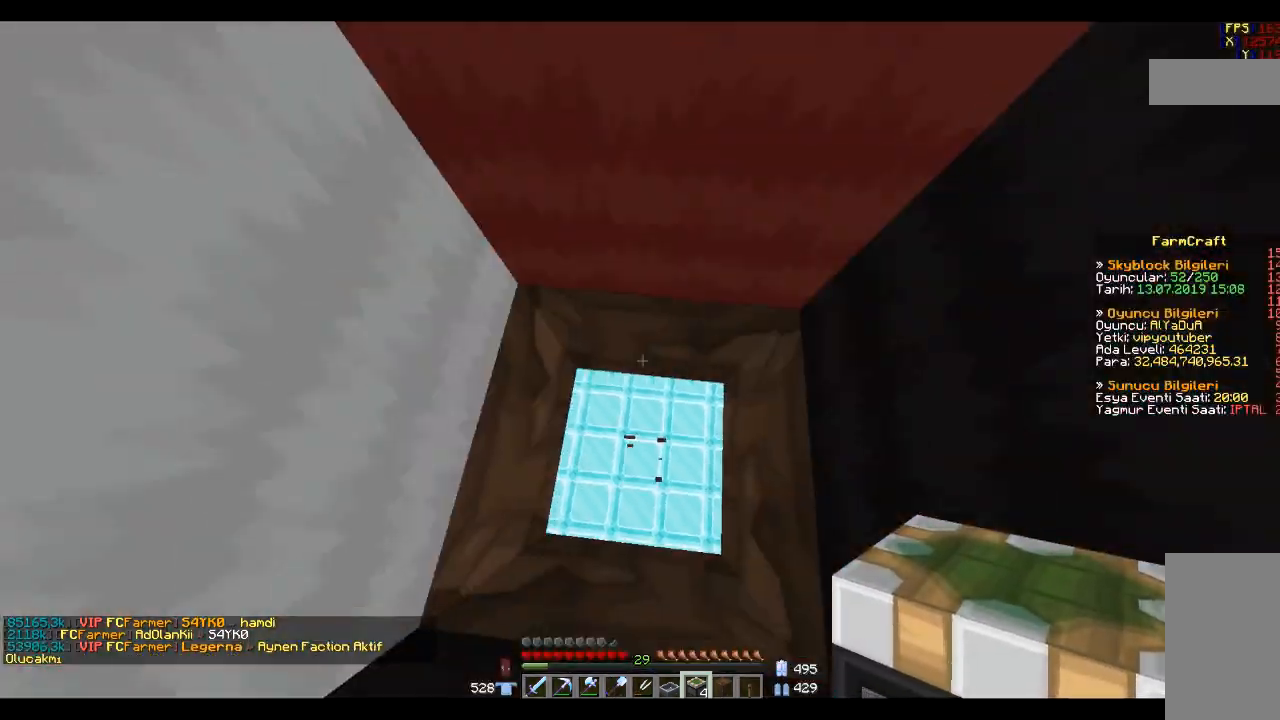
{"keys": [], "mouse": [], "events": [[167, "space", "up"]]}
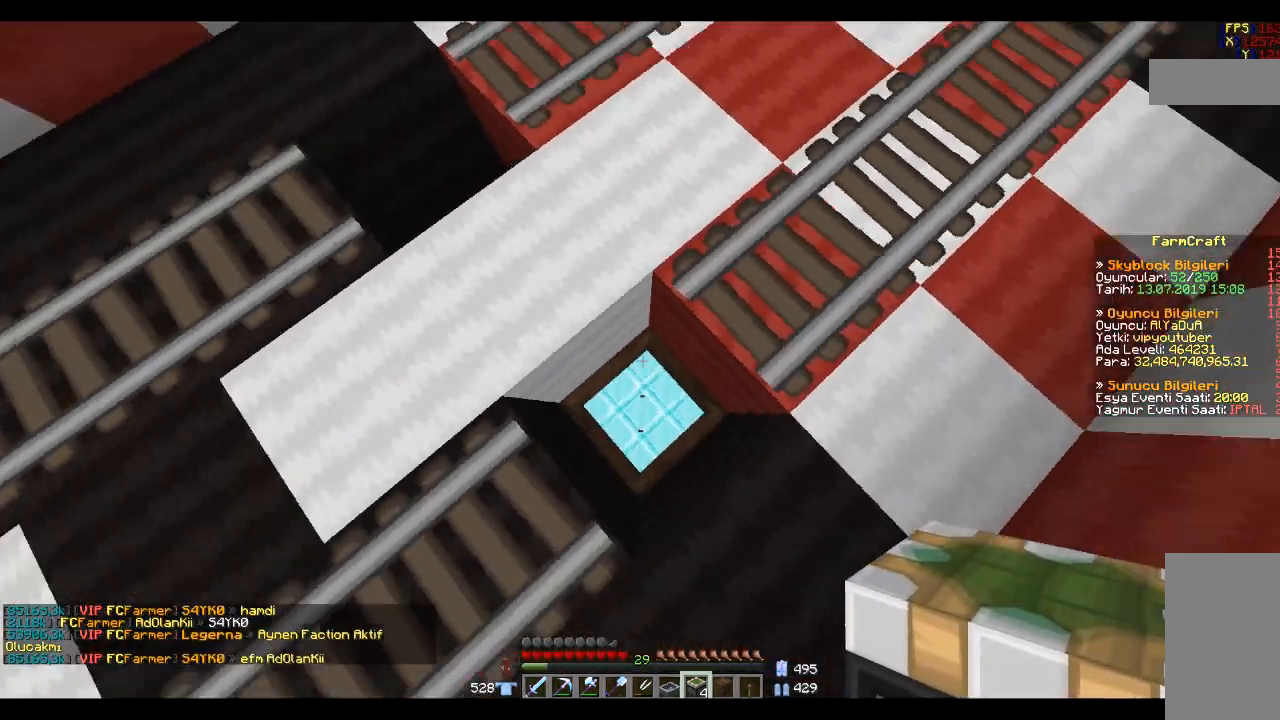
{"keys": [], "mouse": [], "events": []}
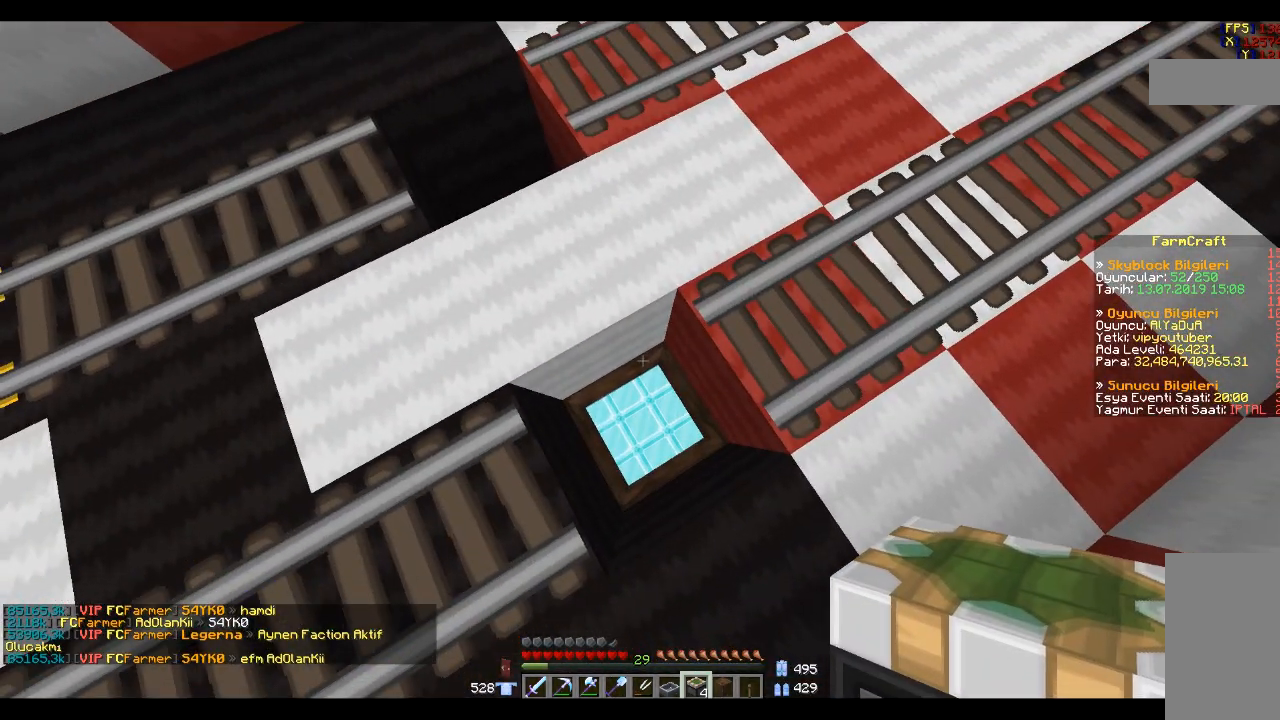
{"keys": [], "mouse": [], "events": [[334, "mouse_right", "down"], [501, "mouse_right", "up"]]}
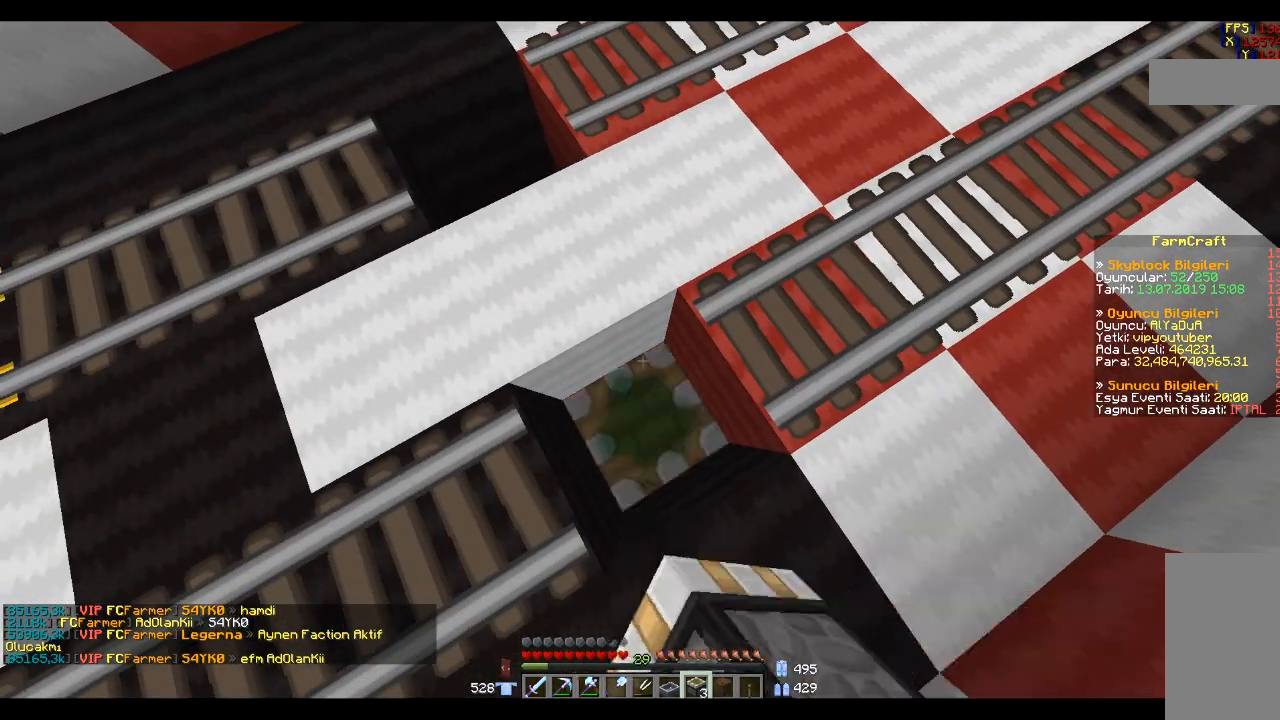
{"keys": [], "mouse": [], "events": [[200, "s", "down"], [434, "s", "up"]]}
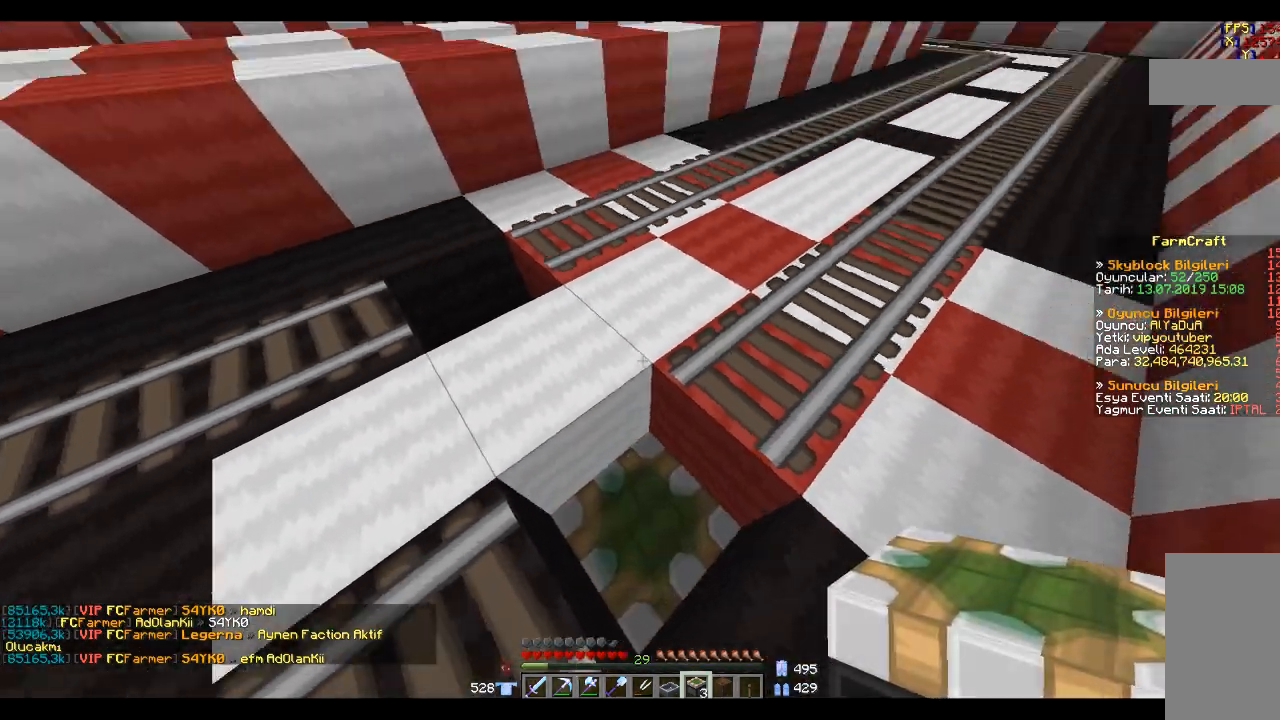
{"keys": ["s"], "mouse": [], "events": [[301, "s", "down"], [301, "space", "down"], [434, "space", "up"]]}